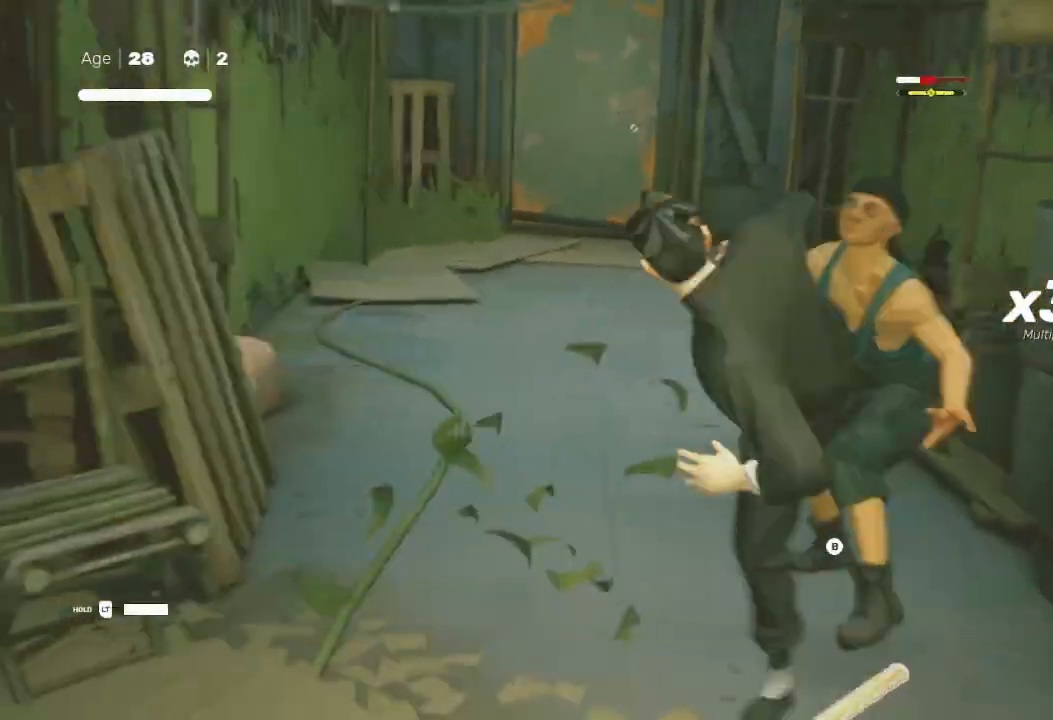
Gameplay with a controller (Xbox layout); each line is a JSON object with the inputs held at the frame after it. "events" lists button and stick changes between this image and that frame as [ms after this image, input, new state], when the widget could be followed in between.
{"buttons": ["Y"], "left_stick": "up", "right_stick": "center", "events": [[33, "left_stick", "up"], [133, "Y", "up"], [167, "Y", "down"], [167, "left_stick", "down-right"], [233, "Y", "up"], [300, "left_stick", "up"], [367, "Y", "down"]]}
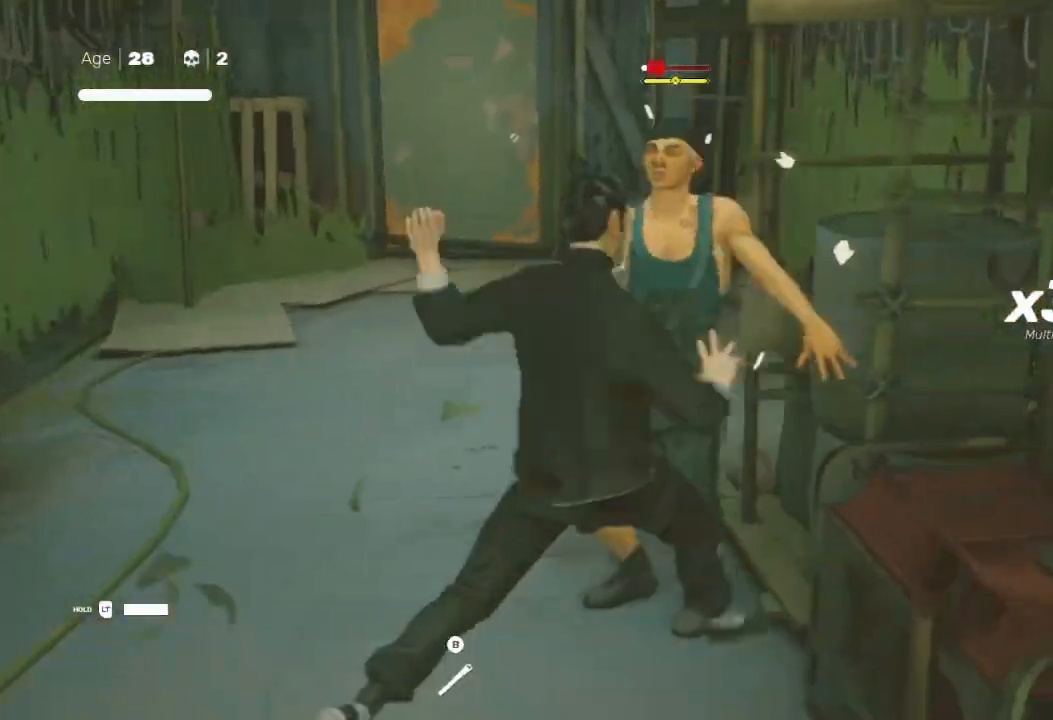
{"buttons": [], "left_stick": "up-right", "right_stick": "center", "events": [[33, "B", "down"], [33, "left_stick", "center"], [100, "Y", "up"], [100, "left_stick", "up"], [167, "Y", "down"], [200, "B", "up"], [267, "Y", "up"], [300, "X", "down"], [333, "left_stick", "down-left"], [400, "X", "up"], [467, "X", "down"], [467, "left_stick", "up-right"], [500, "X", "up"]]}
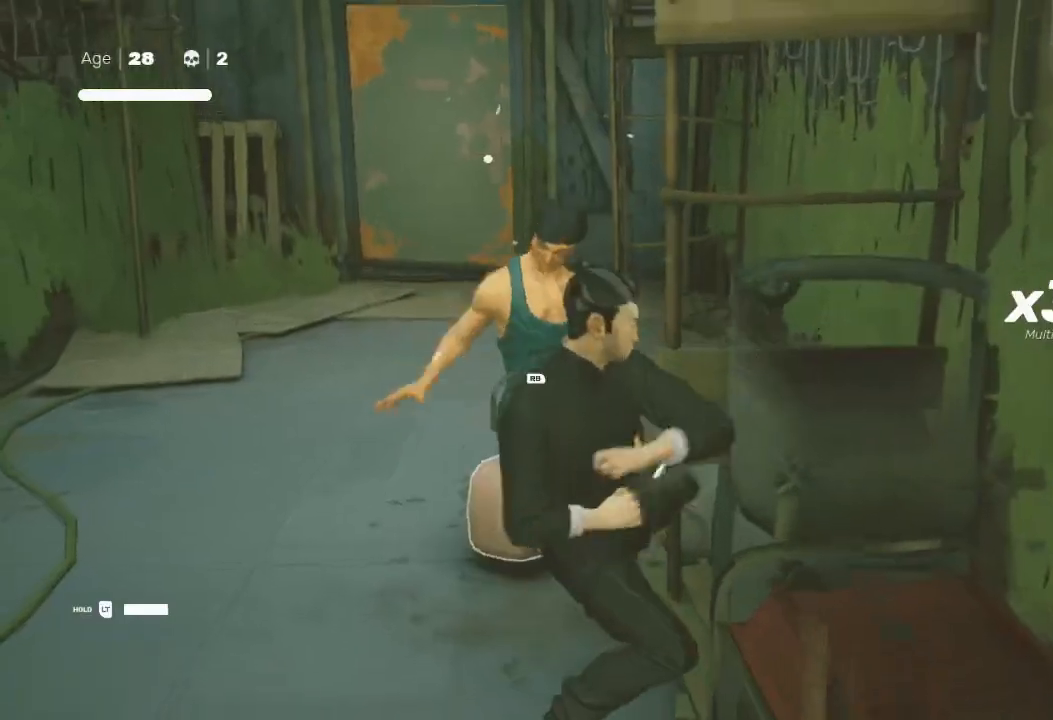
{"buttons": [], "left_stick": "center", "right_stick": "center", "events": [[100, "X", "down"], [133, "left_stick", "up-left"], [200, "X", "up"], [233, "left_stick", "left"], [400, "left_stick", "center"]]}
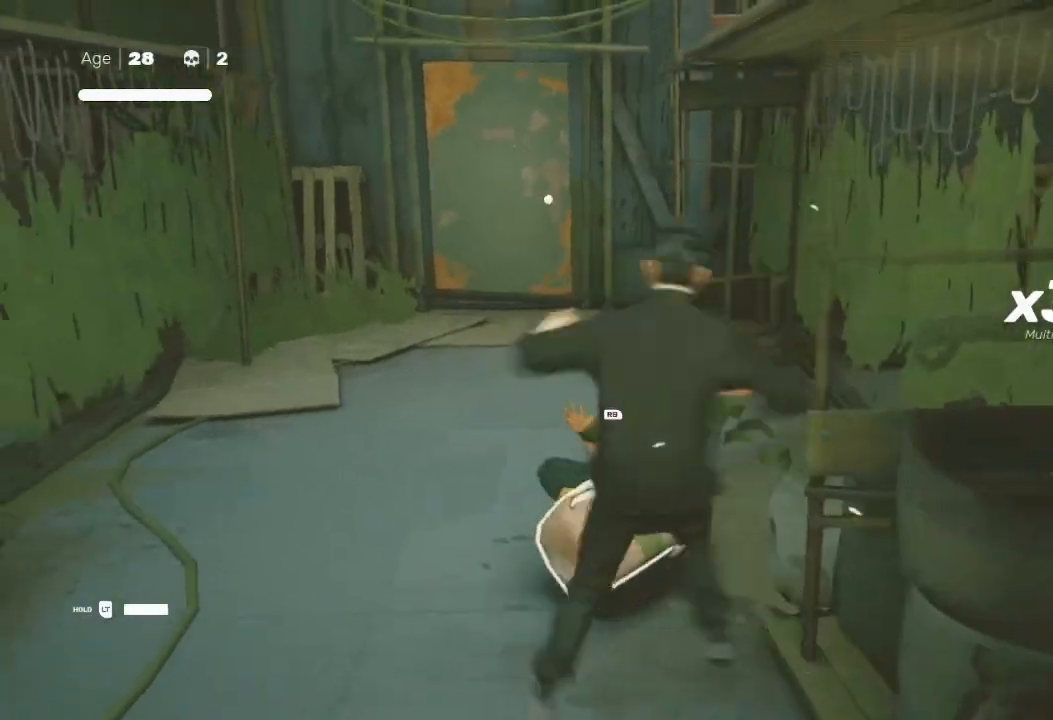
{"buttons": ["R1"], "left_stick": "center", "right_stick": "center", "events": [[133, "B", "down"], [267, "B", "up"], [433, "R1", "down"]]}
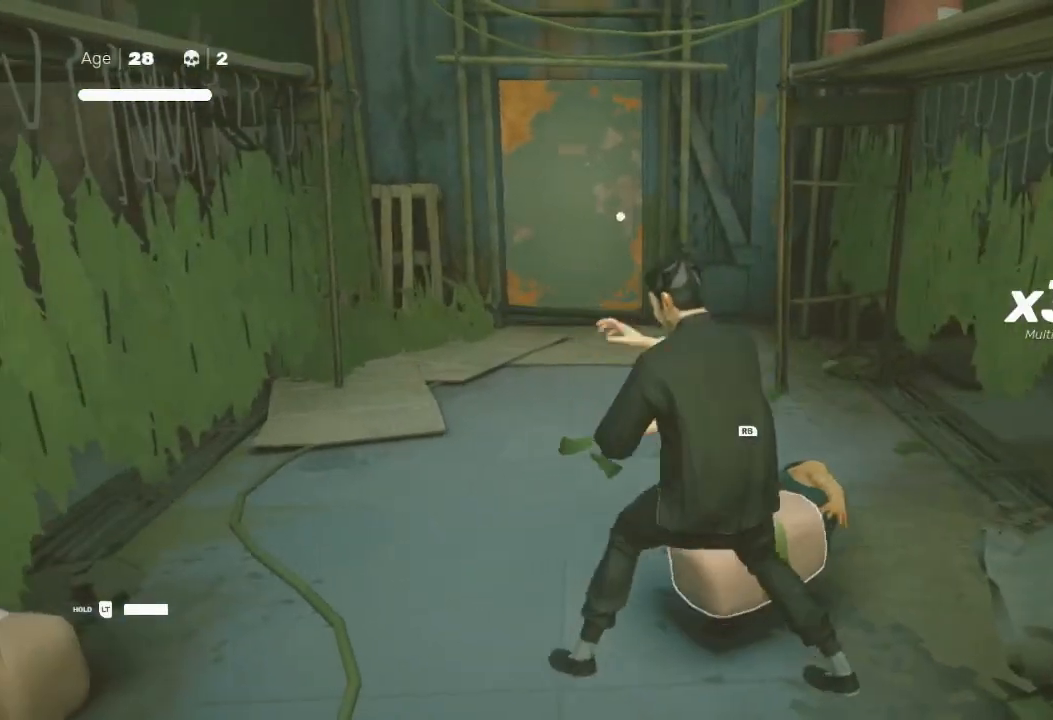
{"buttons": [], "left_stick": "center", "right_stick": "left", "events": [[67, "R1", "up"], [267, "right_stick", "left"]]}
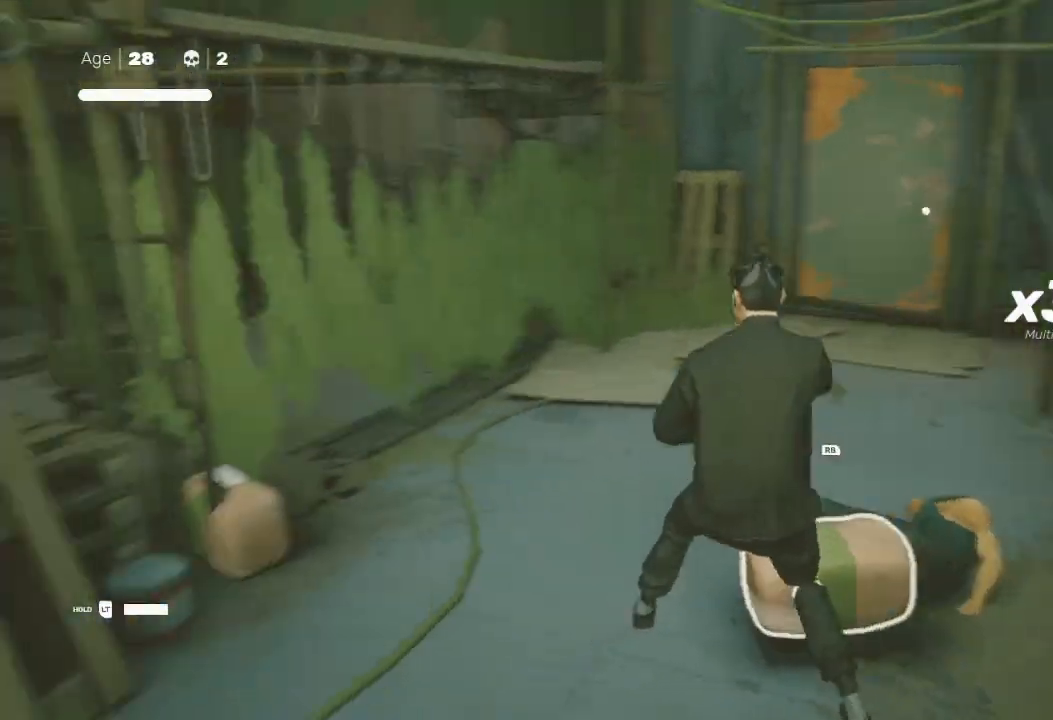
{"buttons": [], "left_stick": "up", "right_stick": "left", "events": [[200, "left_stick", "up"]]}
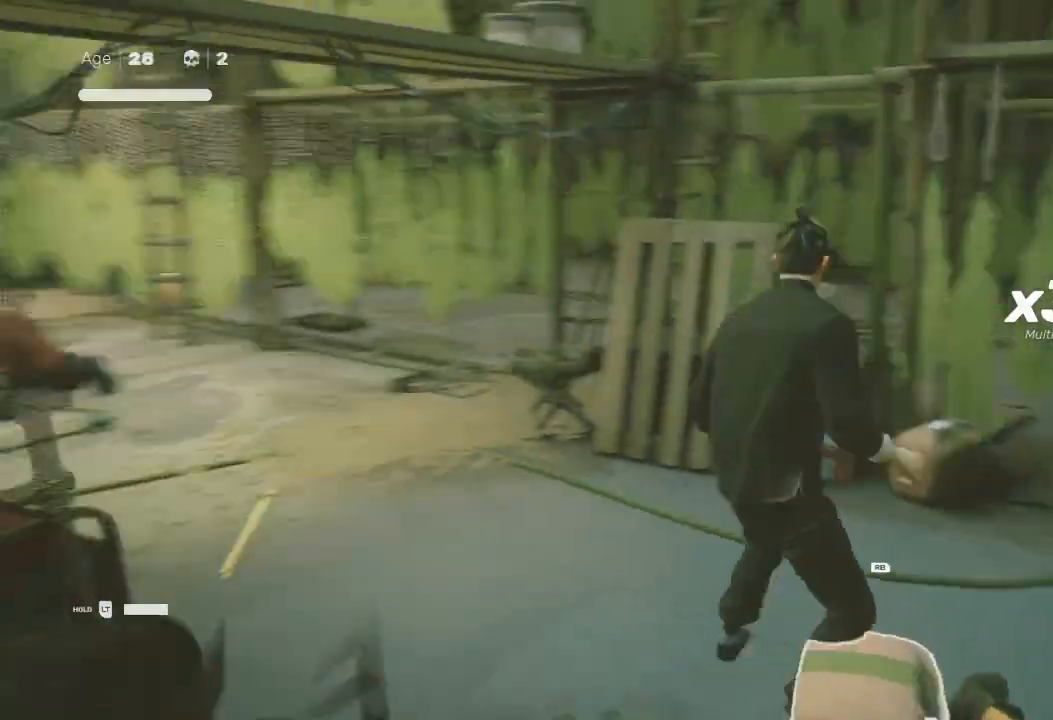
{"buttons": [], "left_stick": "up", "right_stick": "up-left", "events": [[500, "right_stick", "up-left"]]}
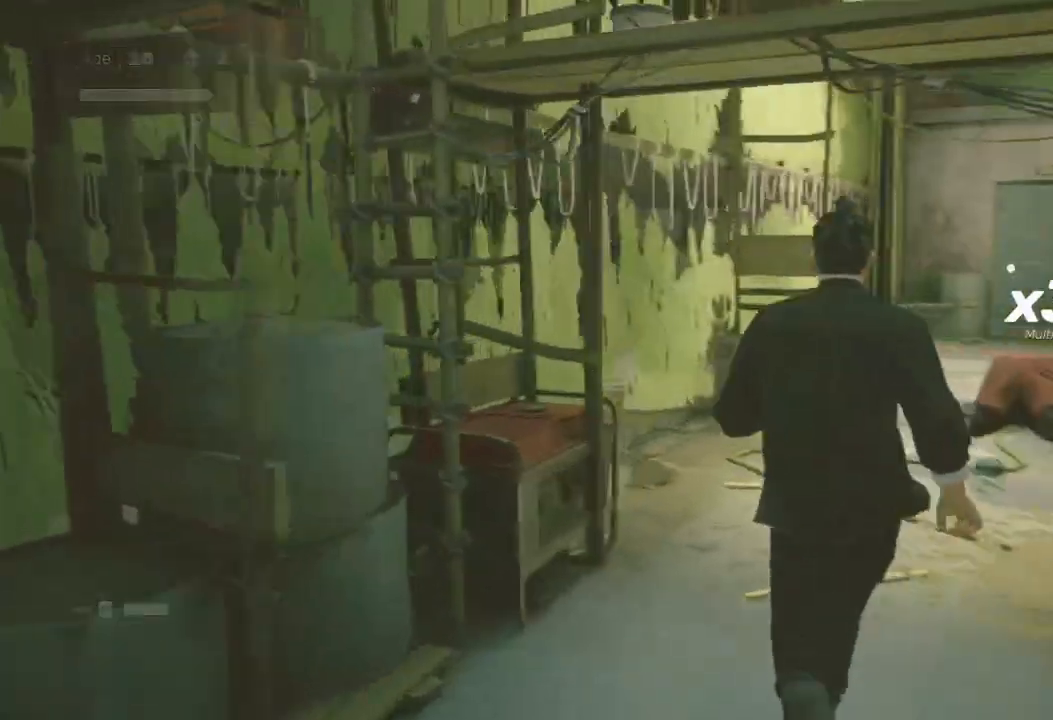
{"buttons": [], "left_stick": "up-right", "right_stick": "center", "events": [[367, "left_stick", "up-right"], [400, "right_stick", "center"]]}
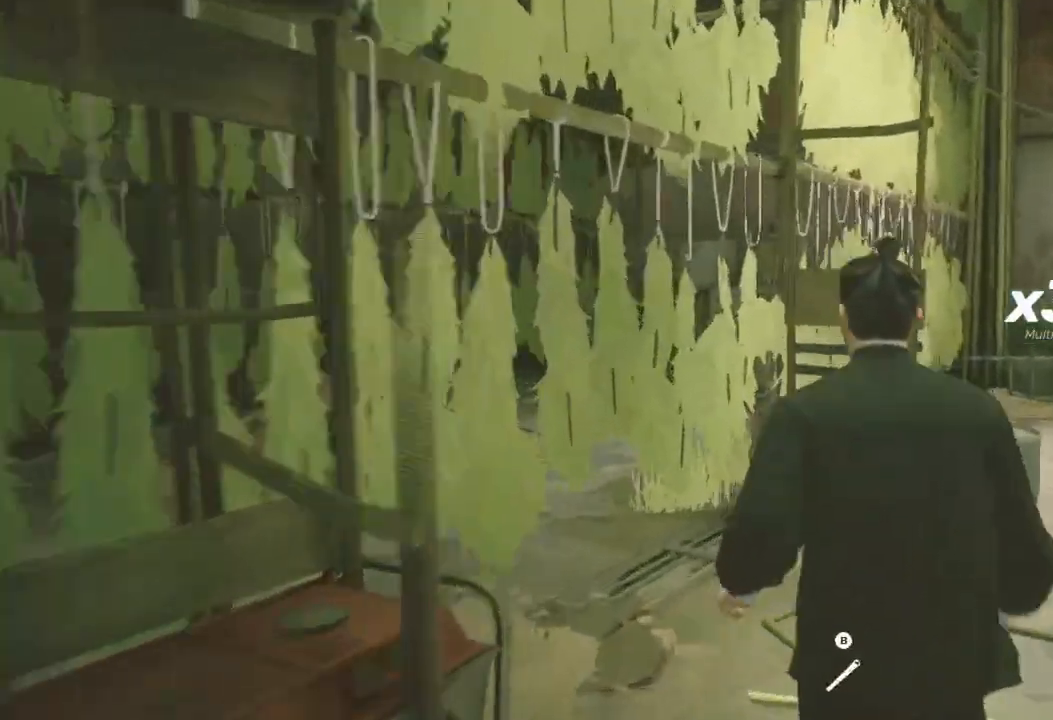
{"buttons": ["R2"], "left_stick": "up-right", "right_stick": "center", "events": [[100, "right_stick", "right"], [167, "R2", "down"], [300, "right_stick", "center"]]}
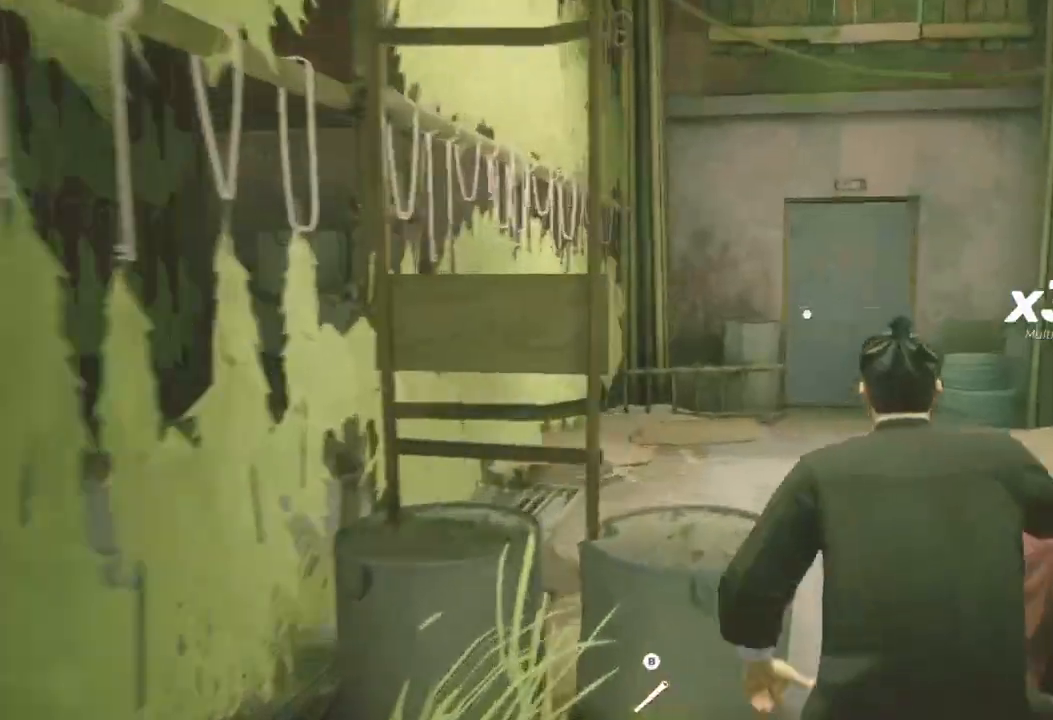
{"buttons": ["R2"], "left_stick": "up", "right_stick": "center", "events": [[200, "B", "down"], [267, "left_stick", "up"], [333, "B", "up"]]}
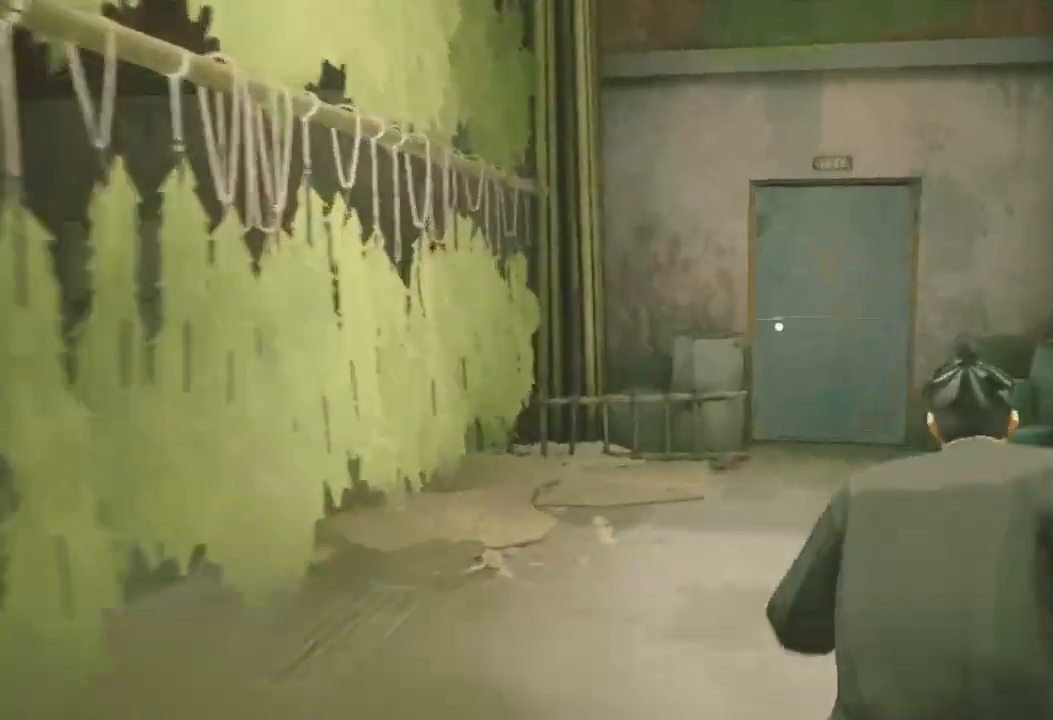
{"buttons": ["R2"], "left_stick": "down-left", "right_stick": "left", "events": [[467, "right_stick", "left"], [500, "left_stick", "down-left"]]}
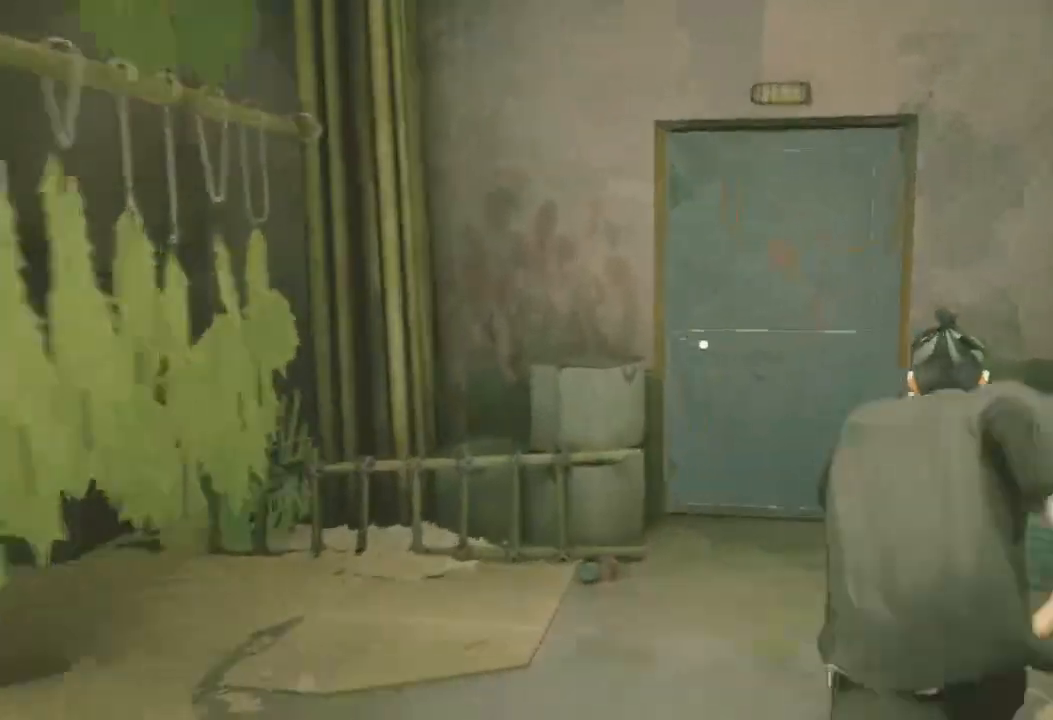
{"buttons": ["R2"], "left_stick": "left", "right_stick": "left", "events": [[467, "left_stick", "left"]]}
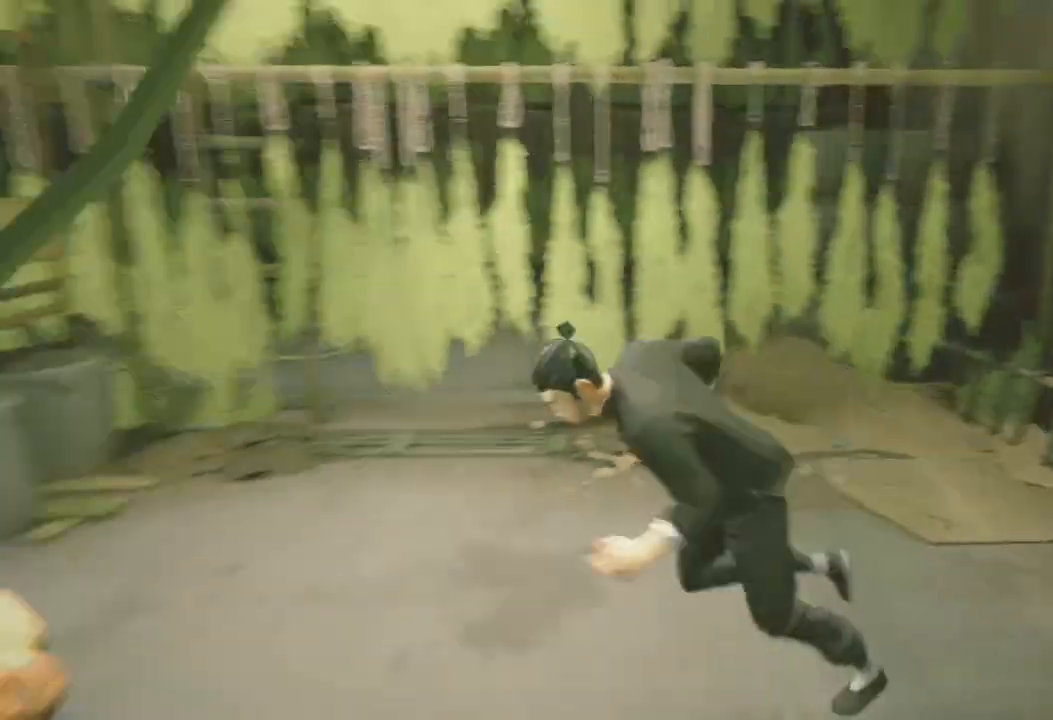
{"buttons": ["R2"], "left_stick": "up-left", "right_stick": "center", "events": [[133, "left_stick", "up-left"], [267, "right_stick", "center"]]}
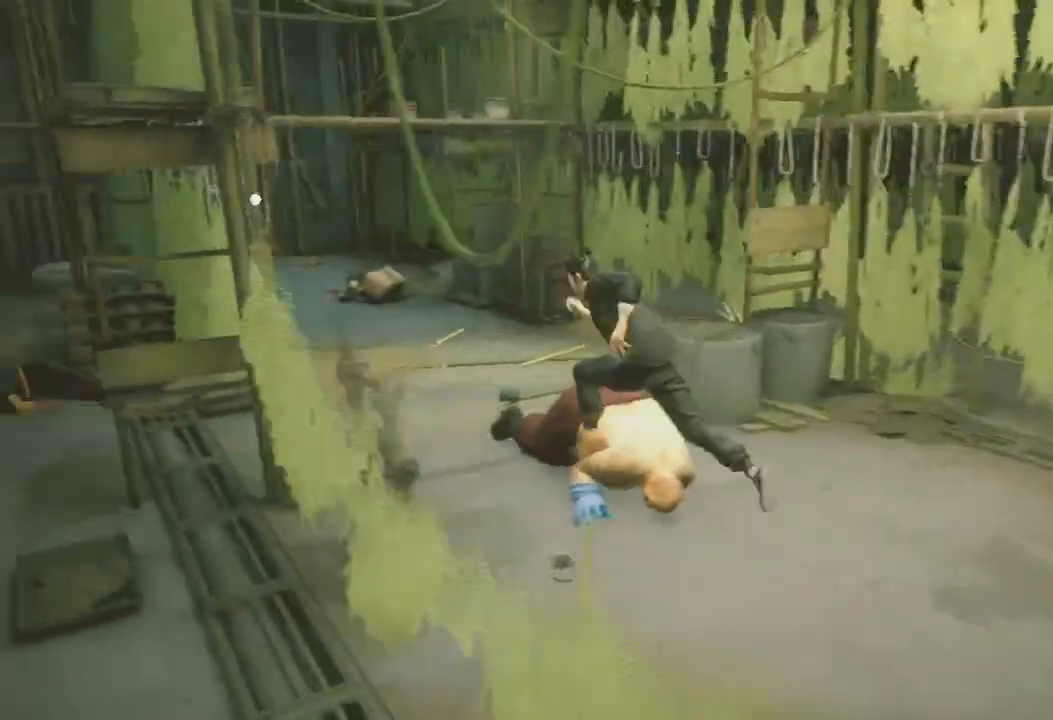
{"buttons": ["R2"], "left_stick": "up", "right_stick": "center", "events": [[33, "B", "down"], [200, "B", "up"], [233, "left_stick", "up"]]}
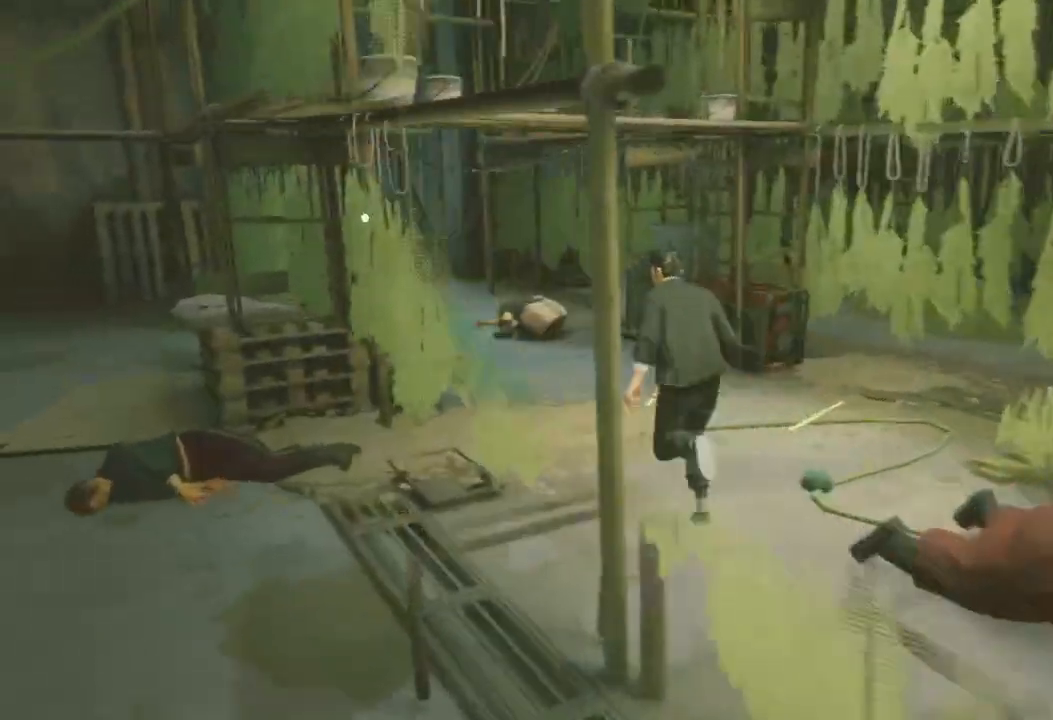
{"buttons": ["B"], "left_stick": "down-right", "right_stick": "center", "events": [[33, "left_stick", "up-right"], [133, "B", "down"], [133, "left_stick", "right"], [267, "B", "up"], [267, "R2", "up"], [267, "left_stick", "down-right"], [400, "B", "down"]]}
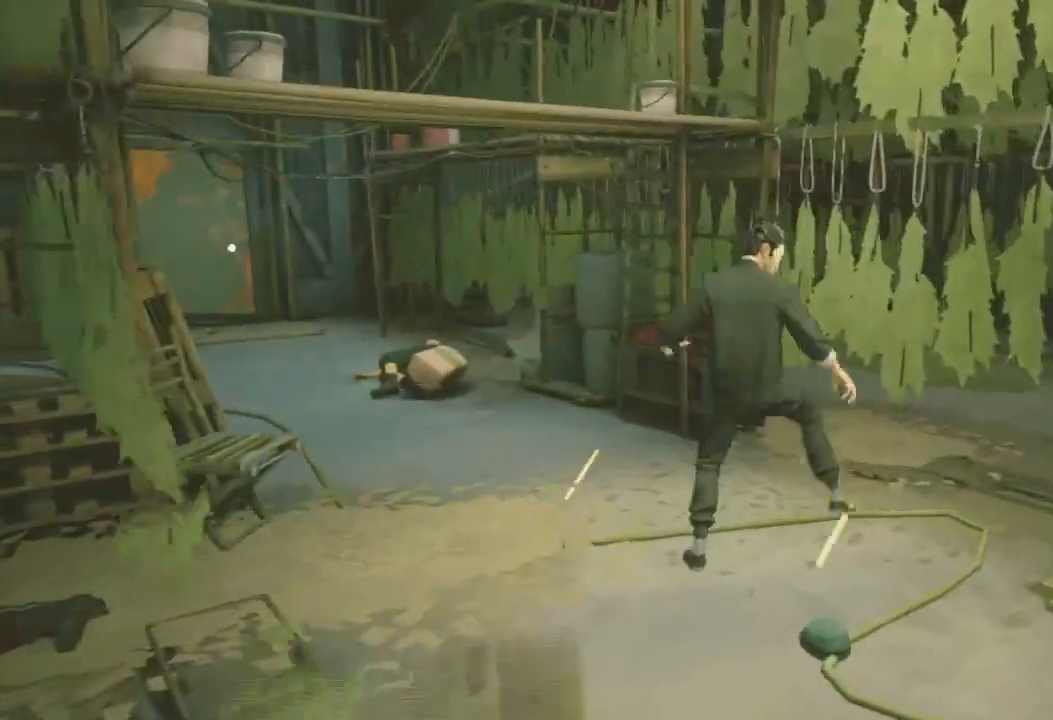
{"buttons": ["R2"], "left_stick": "down-right", "right_stick": "right", "events": [[33, "B", "up"], [267, "right_stick", "right"], [467, "R2", "down"]]}
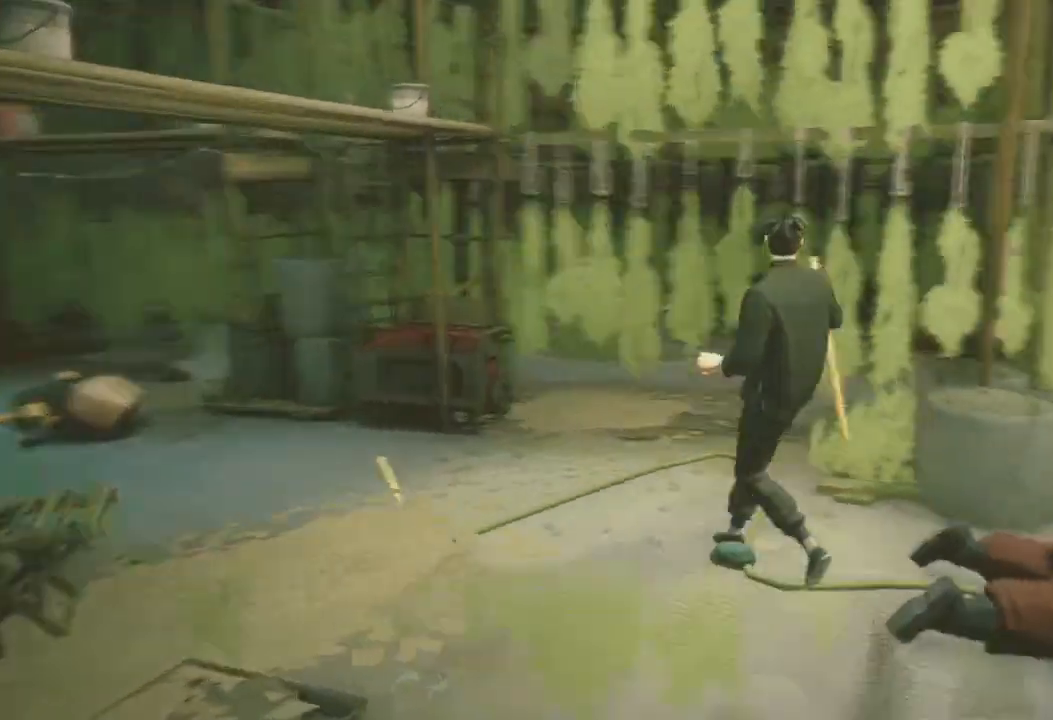
{"buttons": ["R2"], "left_stick": "up-right", "right_stick": "up-right", "events": [[100, "left_stick", "up-right"], [467, "right_stick", "up-right"]]}
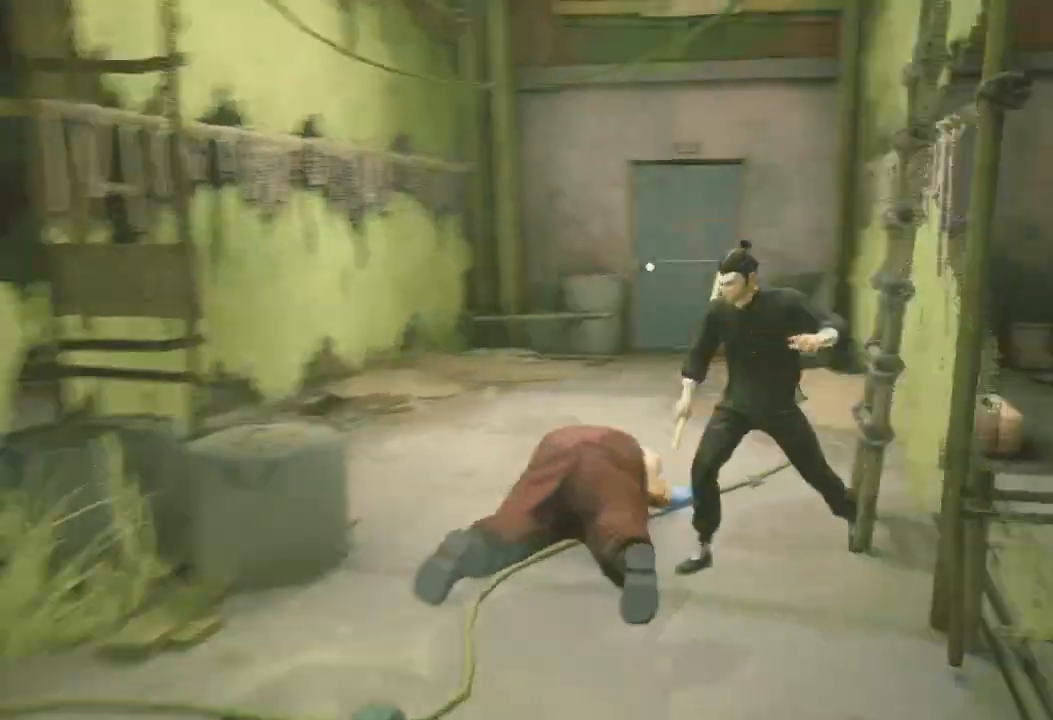
{"buttons": ["R2"], "left_stick": "up-left", "right_stick": "left", "events": [[100, "left_stick", "up"], [133, "right_stick", "up"], [233, "left_stick", "up-left"], [300, "right_stick", "left"]]}
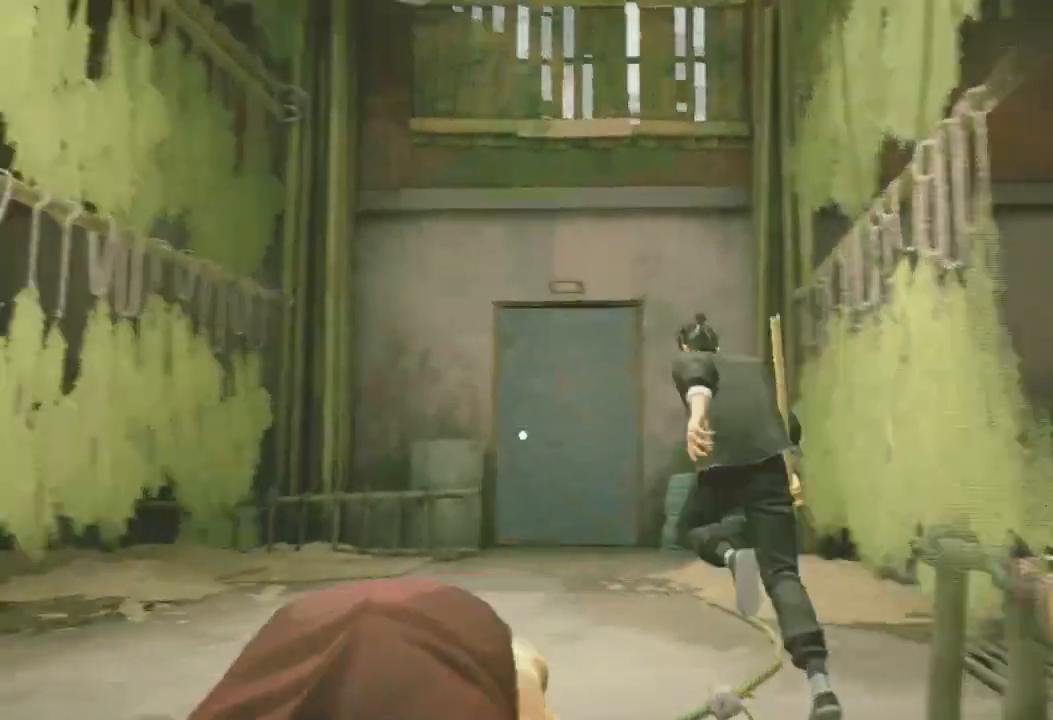
{"buttons": ["R2"], "left_stick": "up-right", "right_stick": "center", "events": [[100, "left_stick", "up"], [267, "right_stick", "center"], [400, "left_stick", "up-right"]]}
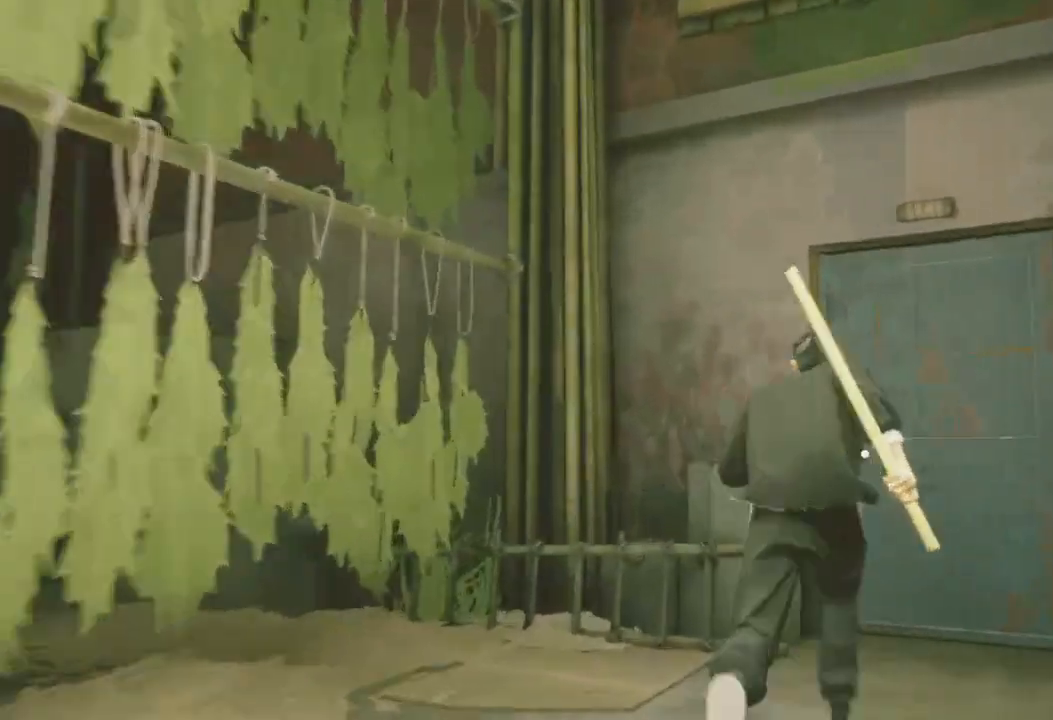
{"buttons": ["A", "R2"], "left_stick": "up-right", "right_stick": "center", "events": [[133, "A", "down"], [233, "A", "up"], [300, "A", "down"], [367, "A", "up"], [467, "A", "down"]]}
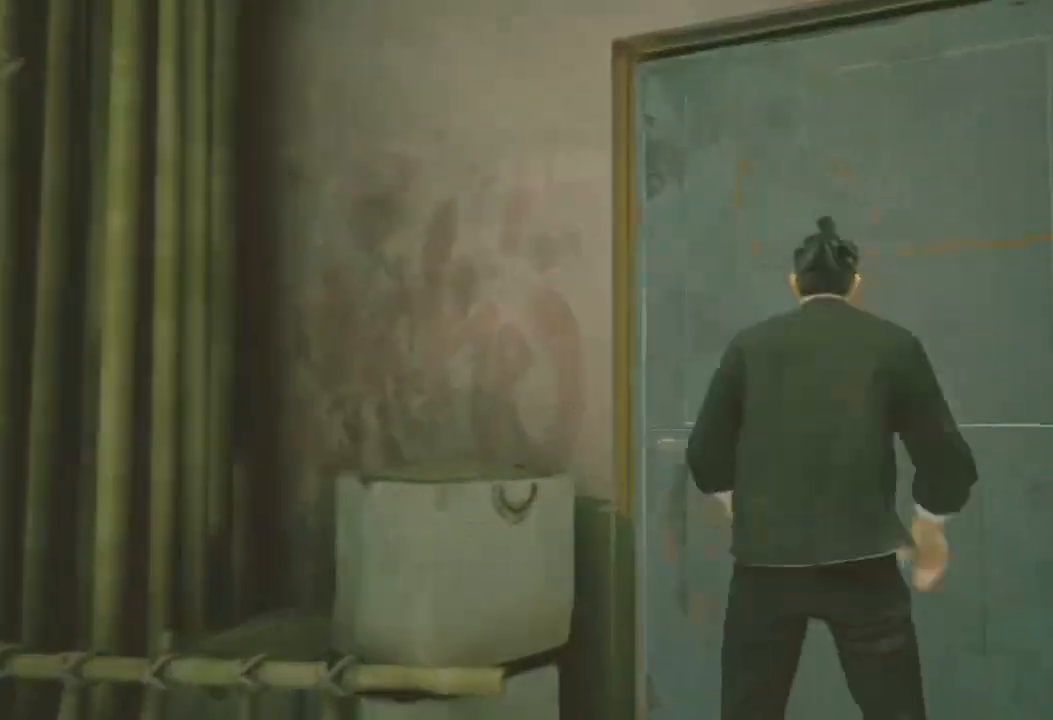
{"buttons": ["R2"], "left_stick": "up-right", "right_stick": "center", "events": [[67, "A", "up"]]}
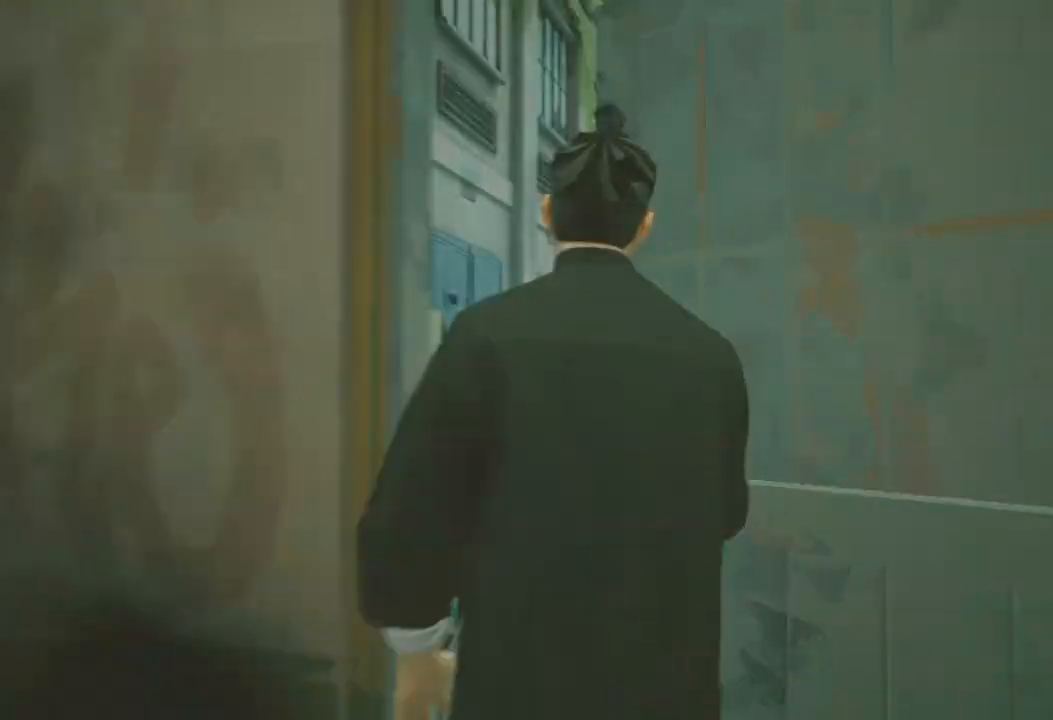
{"buttons": [], "left_stick": "center", "right_stick": "center", "events": [[33, "R2", "up"], [433, "left_stick", "center"]]}
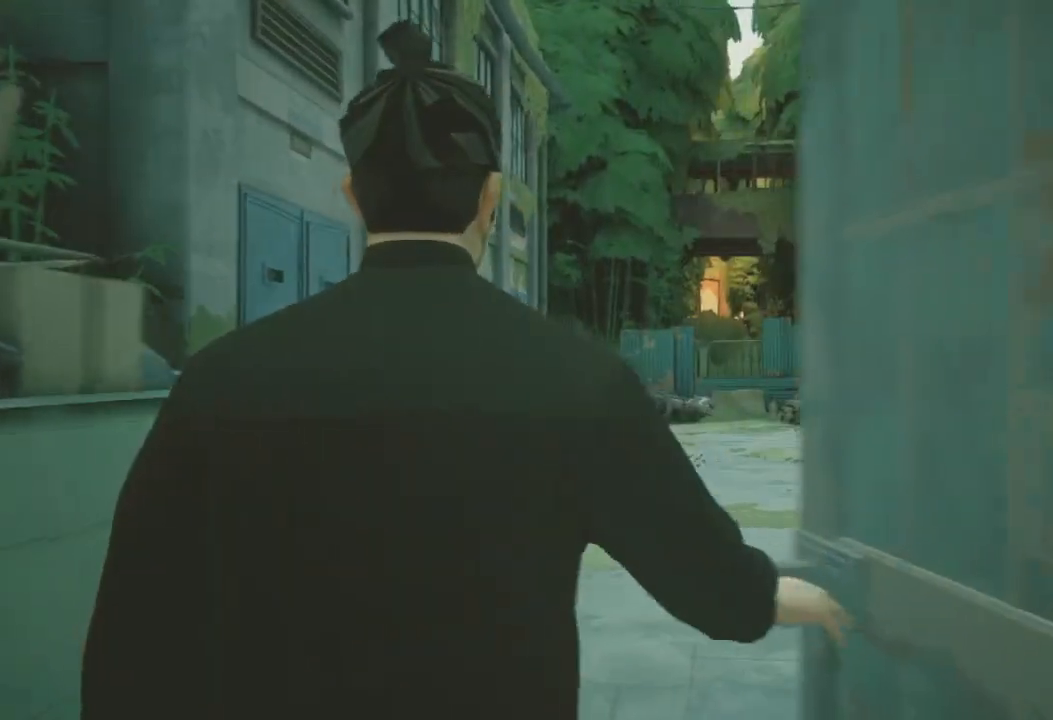
{"buttons": [], "left_stick": "up", "right_stick": "center", "events": [[233, "left_stick", "up"]]}
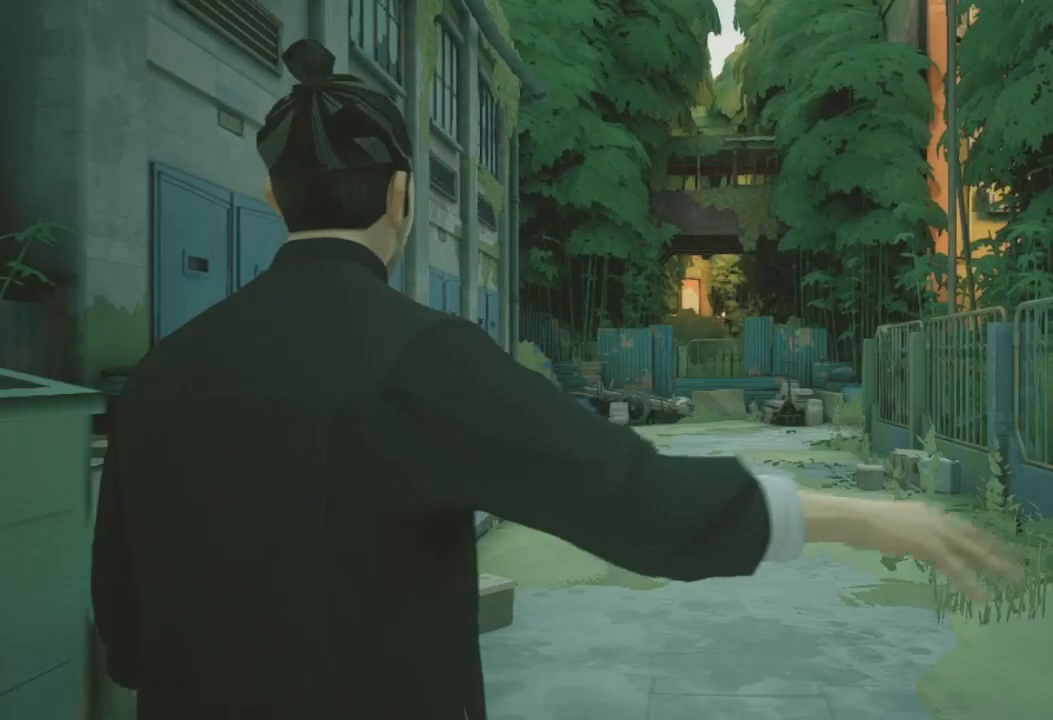
{"buttons": [], "left_stick": "up", "right_stick": "center", "events": []}
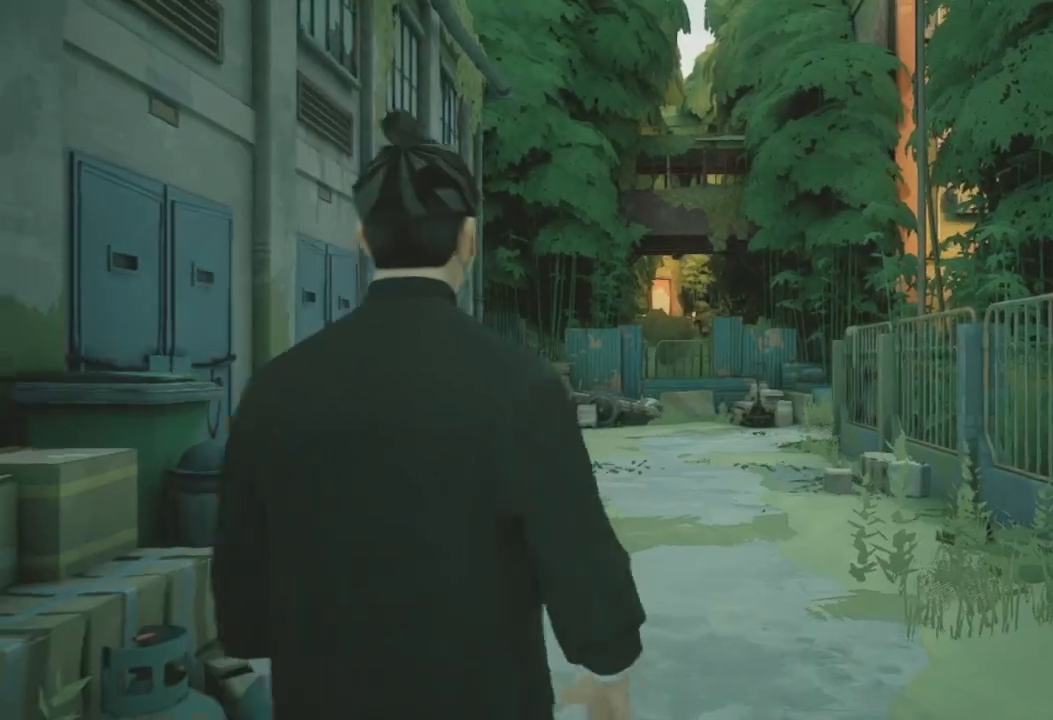
{"buttons": ["R2"], "left_stick": "up", "right_stick": "center", "events": [[267, "R2", "down"]]}
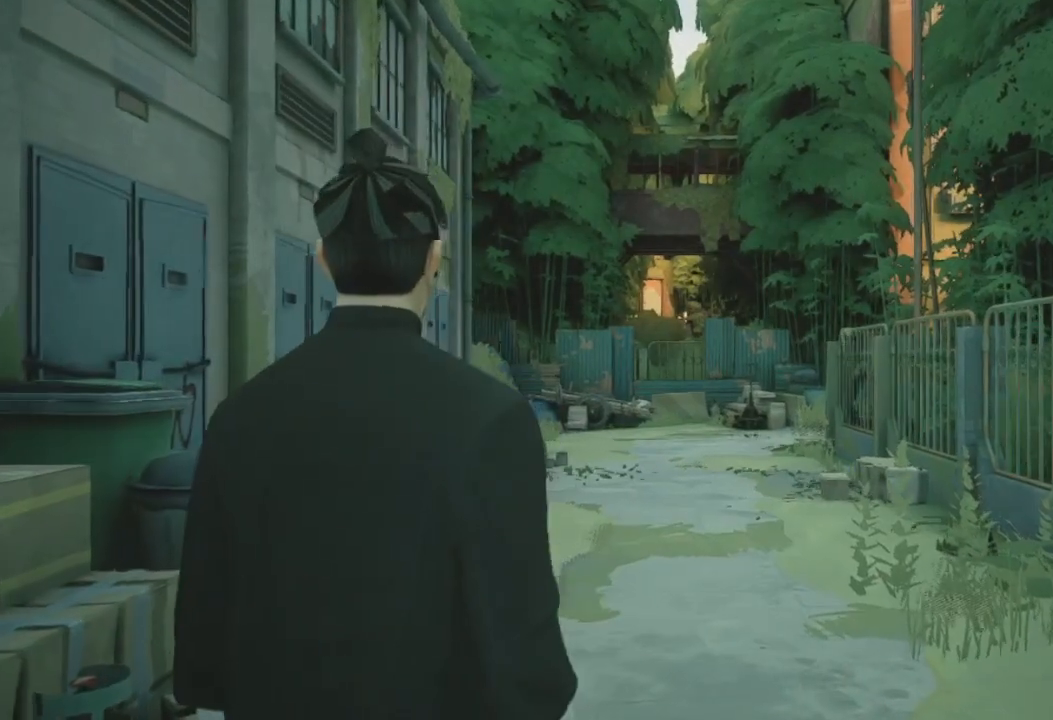
{"buttons": ["R2"], "left_stick": "up", "right_stick": "center", "events": [[233, "right_stick", "down-left"], [467, "right_stick", "center"]]}
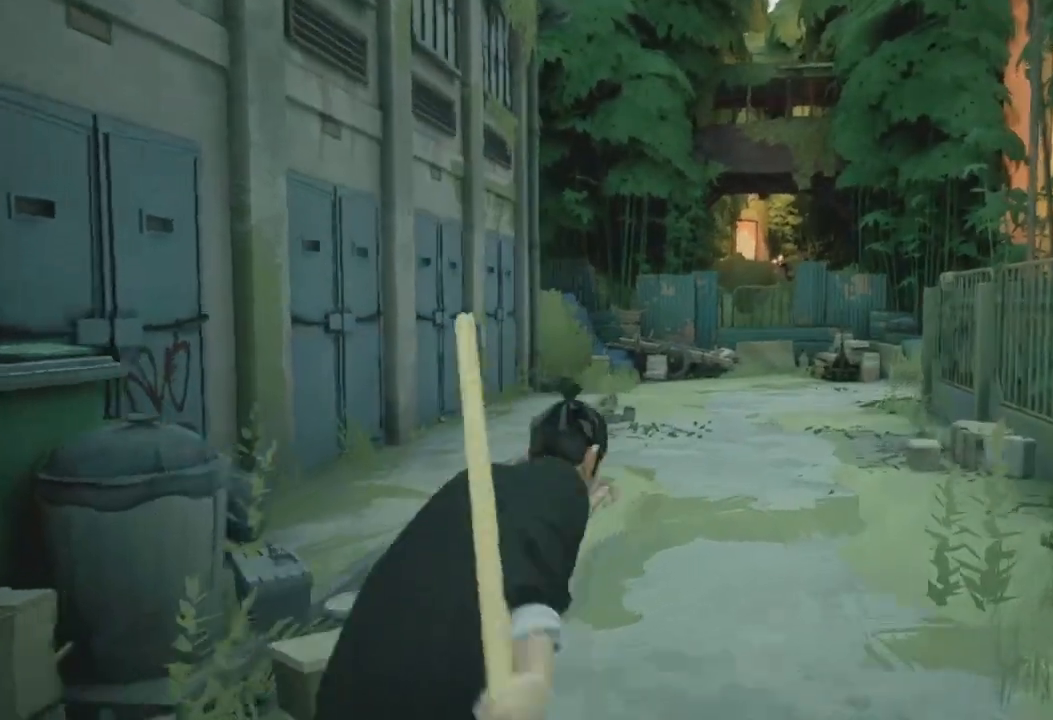
{"buttons": ["R2"], "left_stick": "up", "right_stick": "center", "events": []}
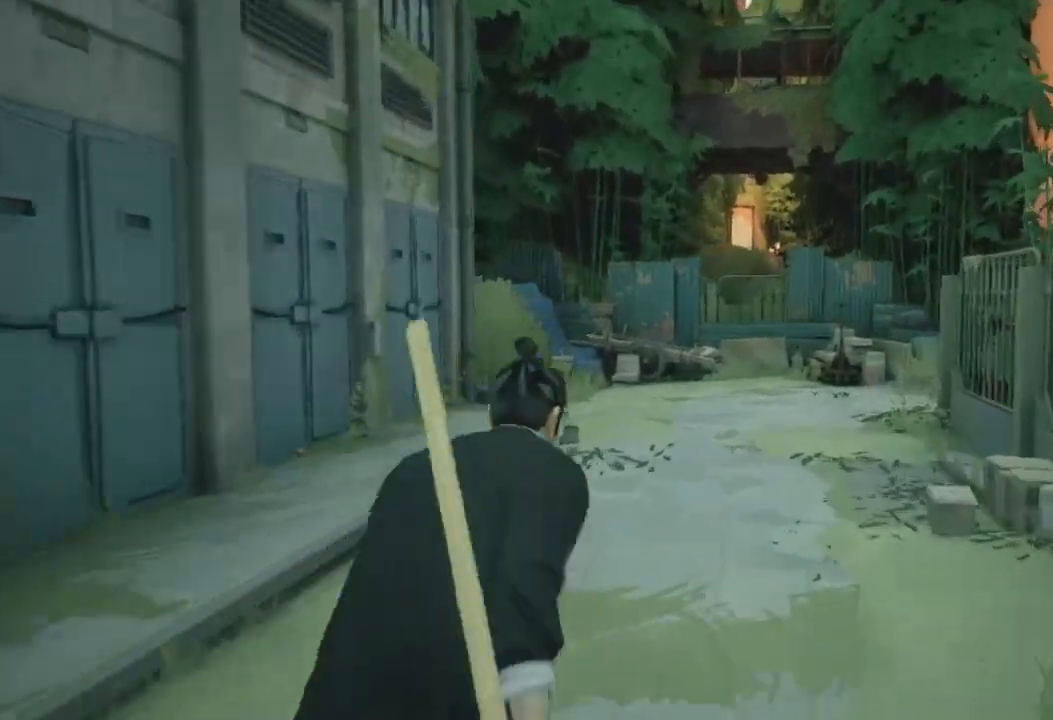
{"buttons": ["R2"], "left_stick": "up", "right_stick": "center", "events": []}
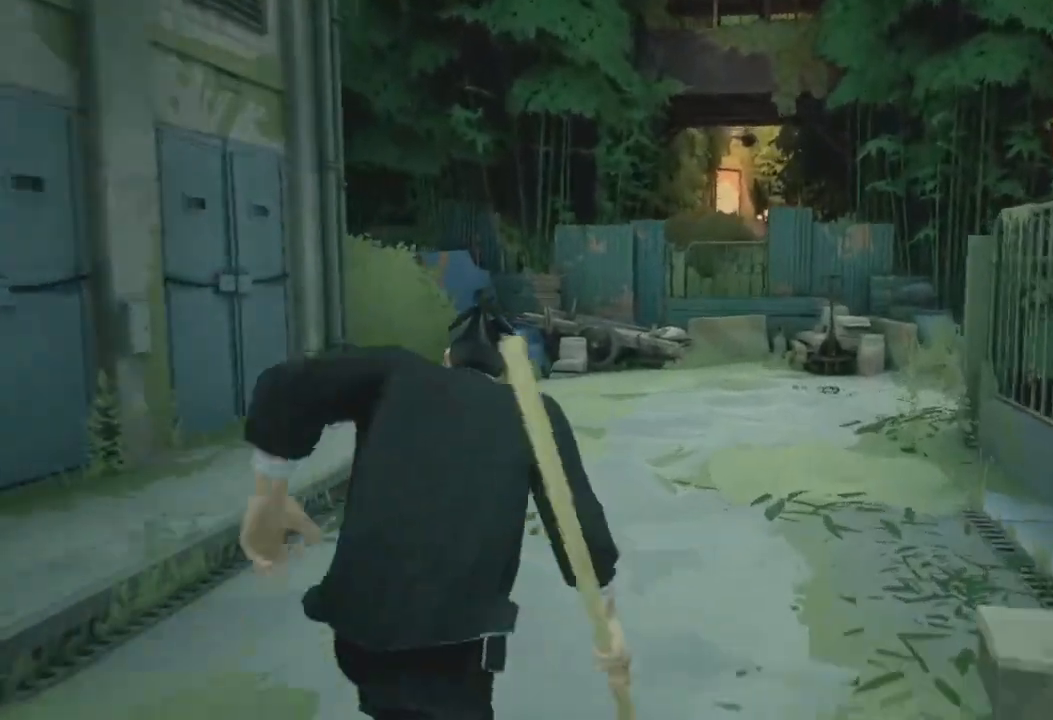
{"buttons": ["R2"], "left_stick": "up", "right_stick": "right", "events": [[500, "right_stick", "right"]]}
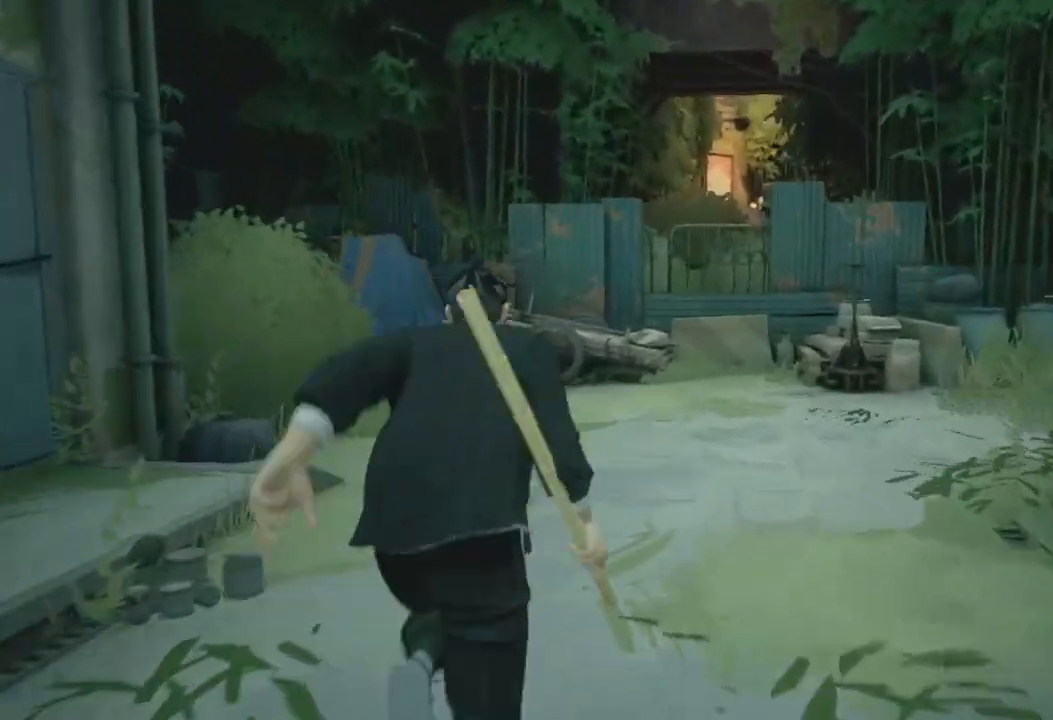
{"buttons": ["R2"], "left_stick": "up", "right_stick": "right", "events": []}